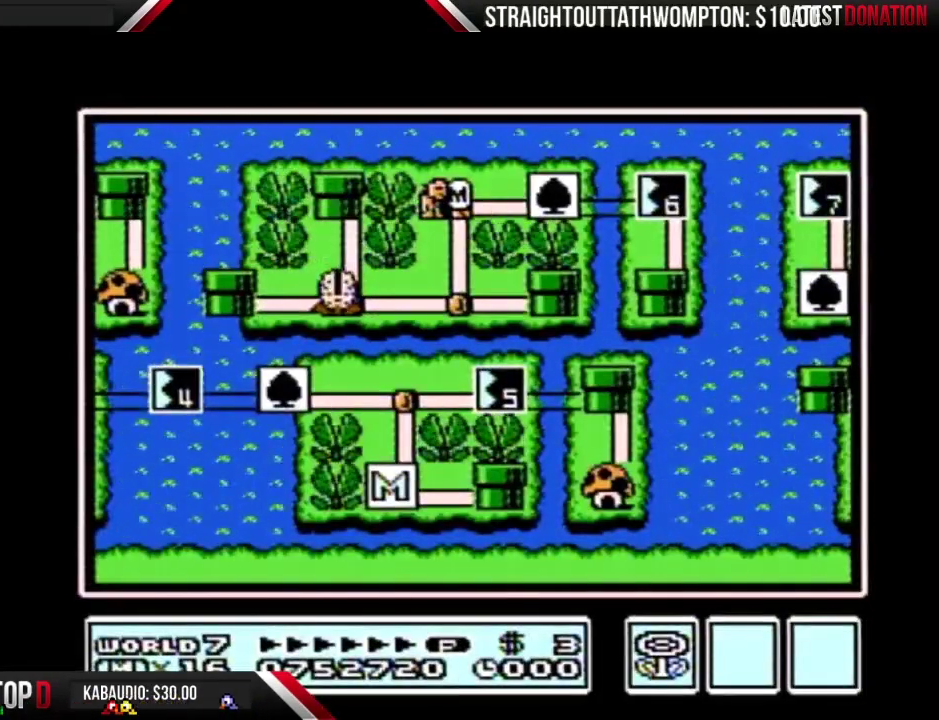
Gameplay with a controller (Nintendo layout); each line is a JSON object with the inputs held at the frame after it. "events" lists button and stick changes between this image and that frame as [ms after this image, input, new state], when the widget could be followed in between. Not read: L3 R3.
{"buttons": ["DPAD_RIGHT"], "events": [[133, "DPAD_RIGHT", "down"]]}
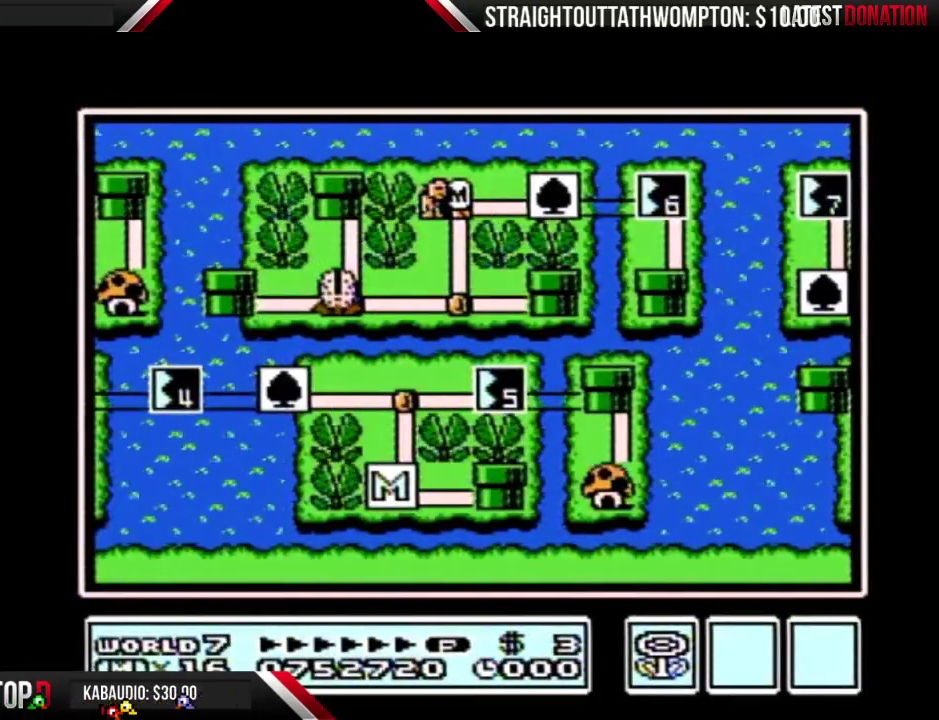
{"buttons": ["DPAD_RIGHT"], "events": []}
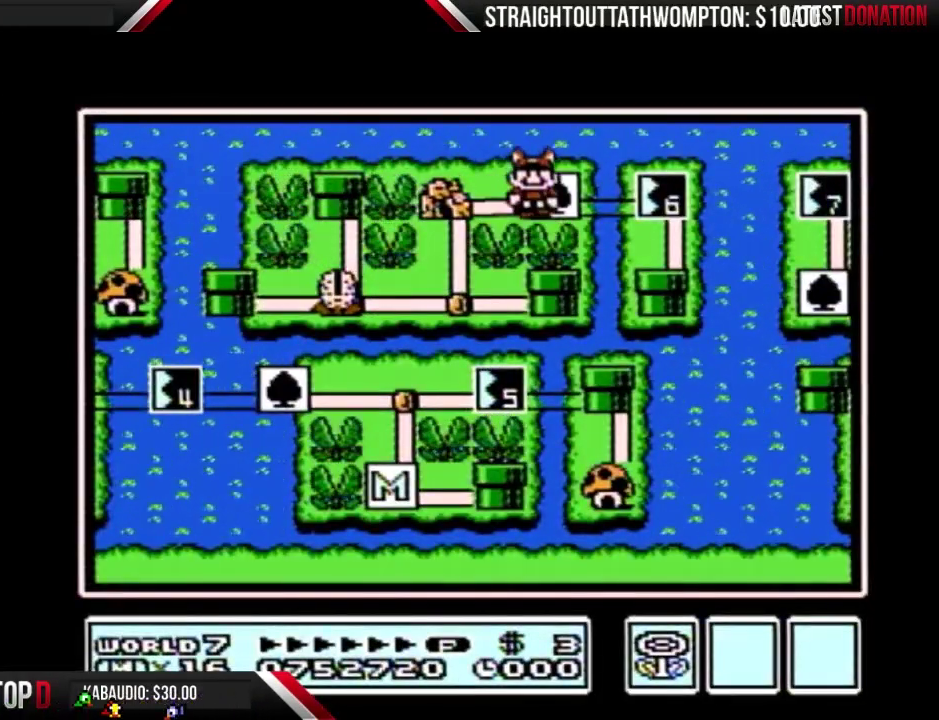
{"buttons": ["B"], "events": [[433, "DPAD_RIGHT", "up"], [467, "B", "down"]]}
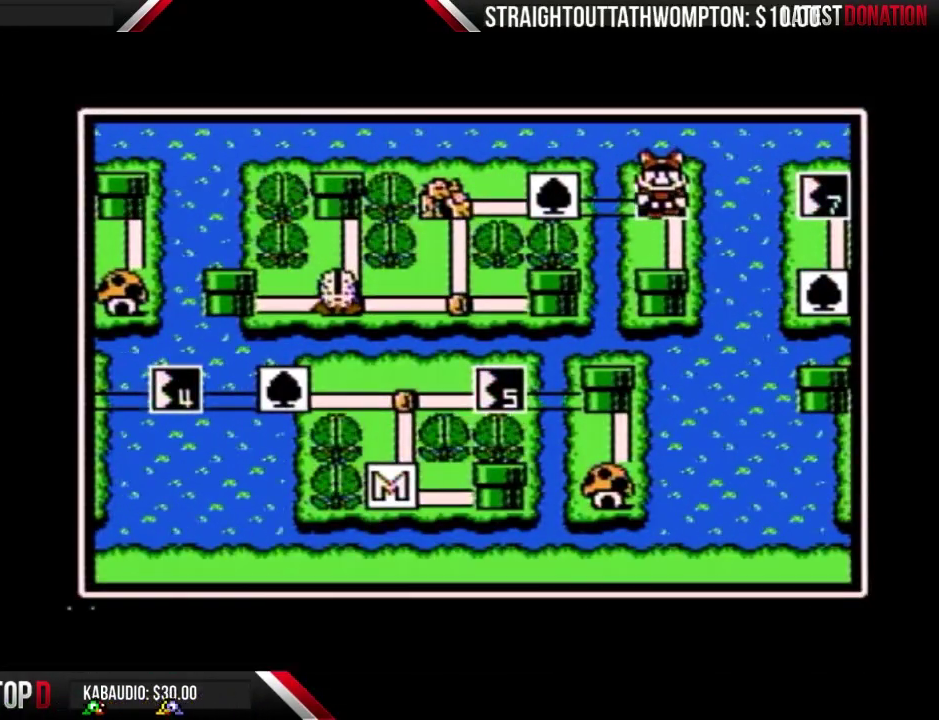
{"buttons": ["DPAD_RIGHT"], "events": [[33, "B", "up"], [300, "DPAD_RIGHT", "down"], [400, "DPAD_RIGHT", "up"], [467, "DPAD_RIGHT", "down"]]}
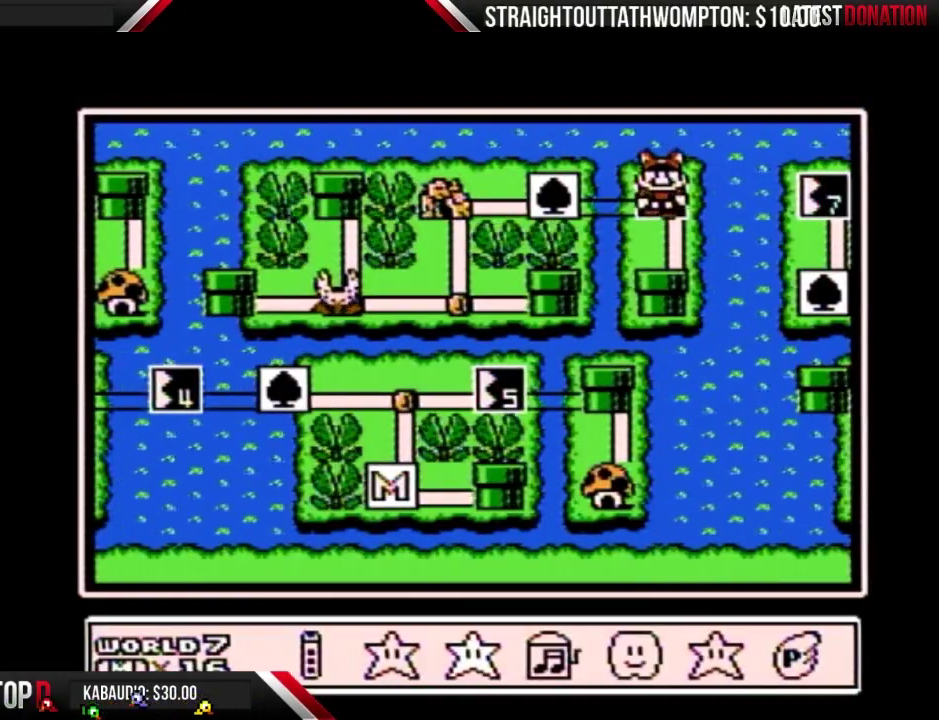
{"buttons": ["DPAD_RIGHT"], "events": [[67, "DPAD_RIGHT", "up"], [133, "DPAD_RIGHT", "down"], [200, "DPAD_RIGHT", "up"], [300, "DPAD_RIGHT", "down"], [367, "DPAD_RIGHT", "up"], [467, "DPAD_RIGHT", "down"]]}
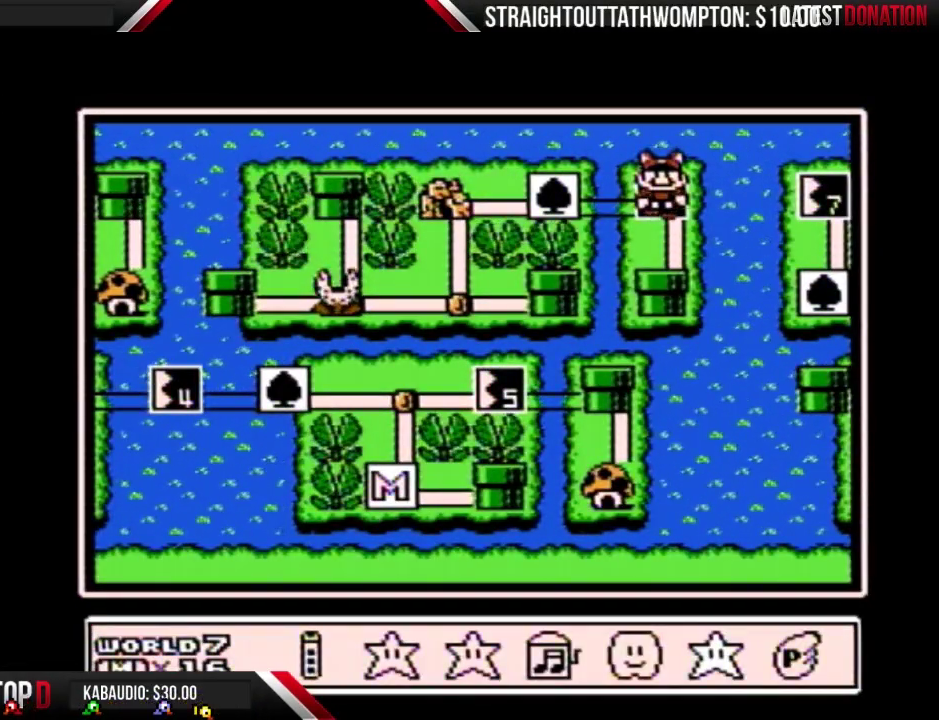
{"buttons": [], "events": [[67, "DPAD_RIGHT", "up"], [233, "A", "down"], [333, "A", "up"], [400, "A", "down"], [467, "A", "up"]]}
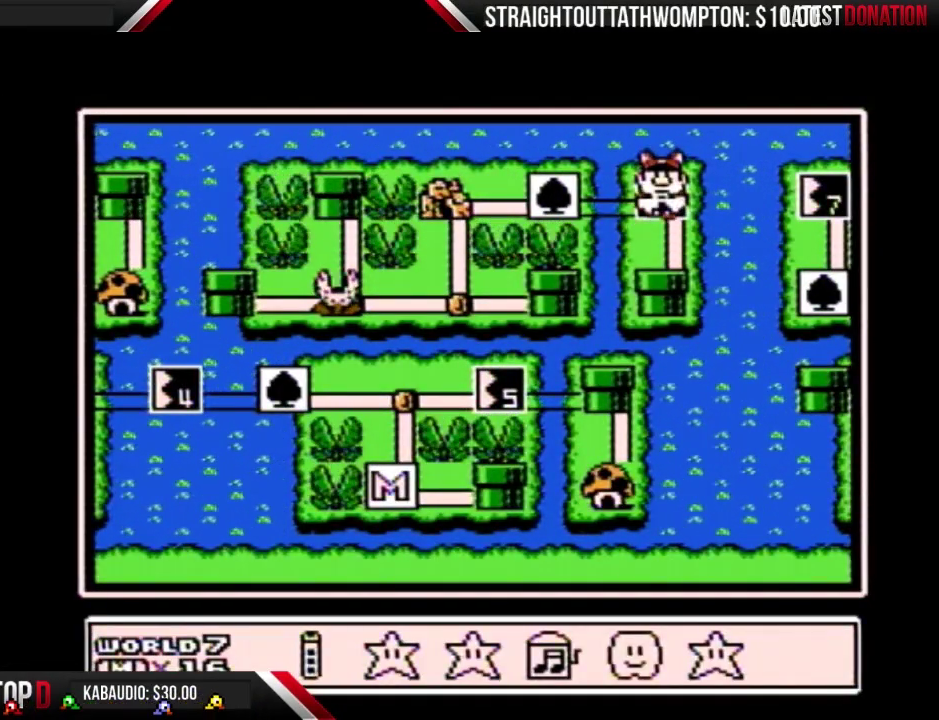
{"buttons": ["A"], "events": [[33, "A", "down"]]}
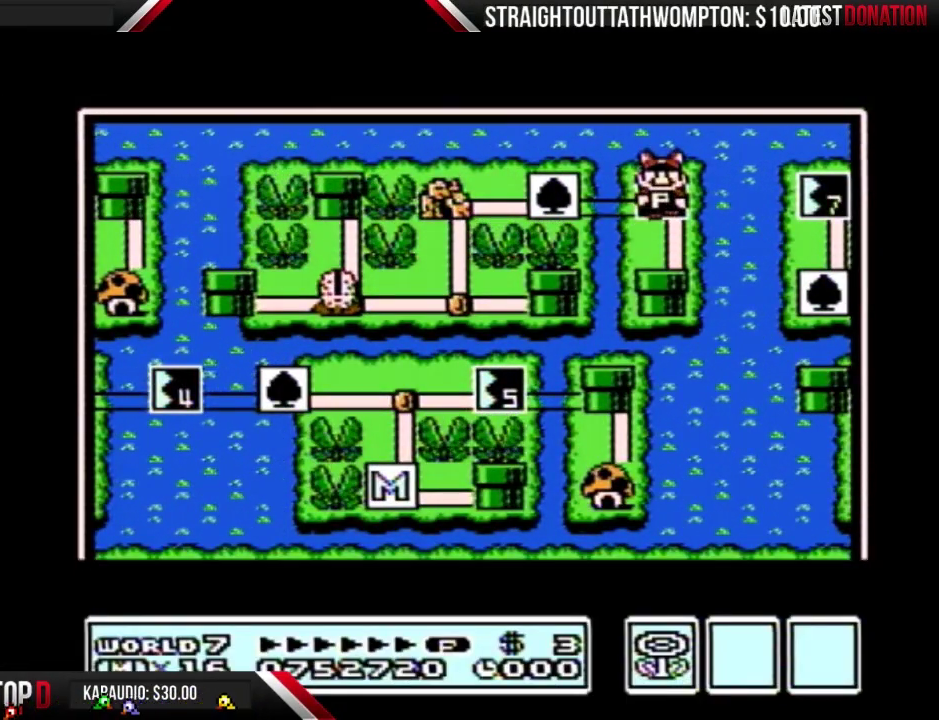
{"buttons": ["A"], "events": []}
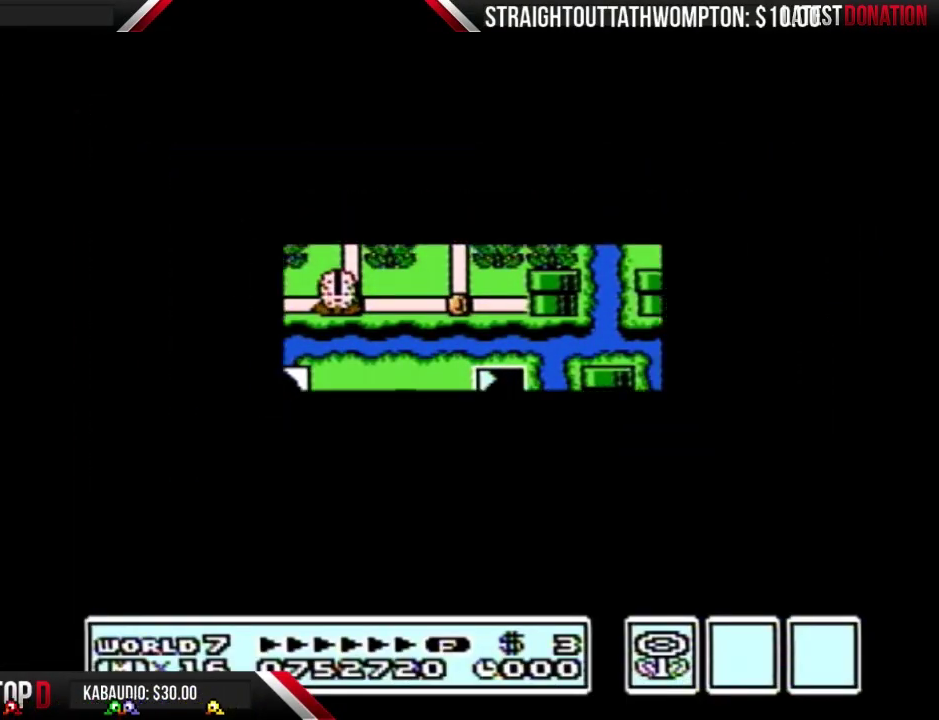
{"buttons": ["B"], "events": [[467, "A", "up"], [467, "B", "down"]]}
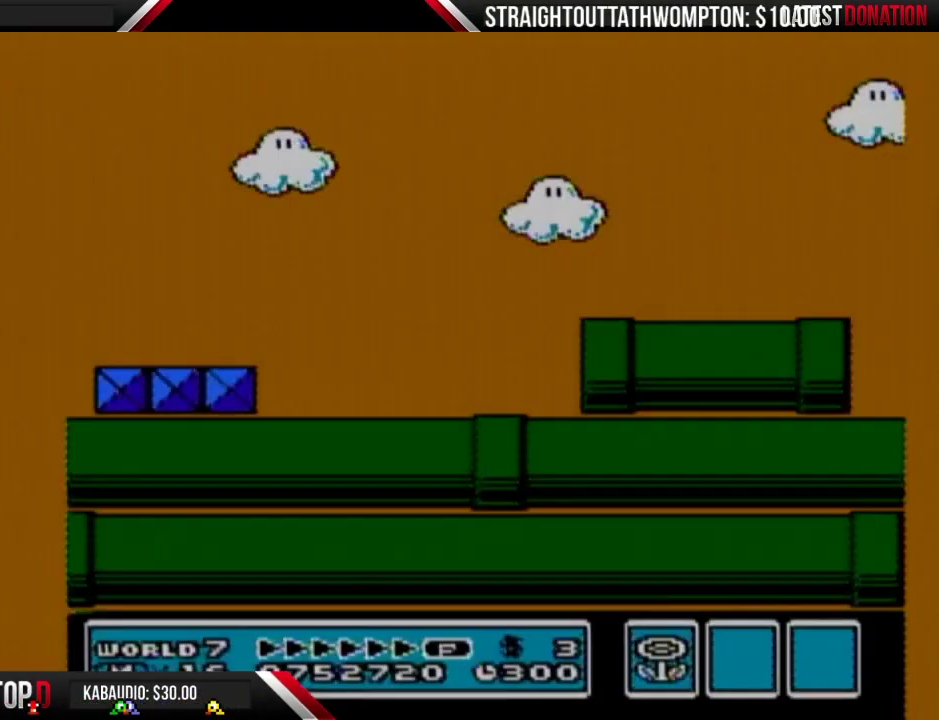
{"buttons": ["B", "DPAD_RIGHT"], "events": [[33, "DPAD_RIGHT", "down"], [267, "A", "down"], [400, "A", "up"]]}
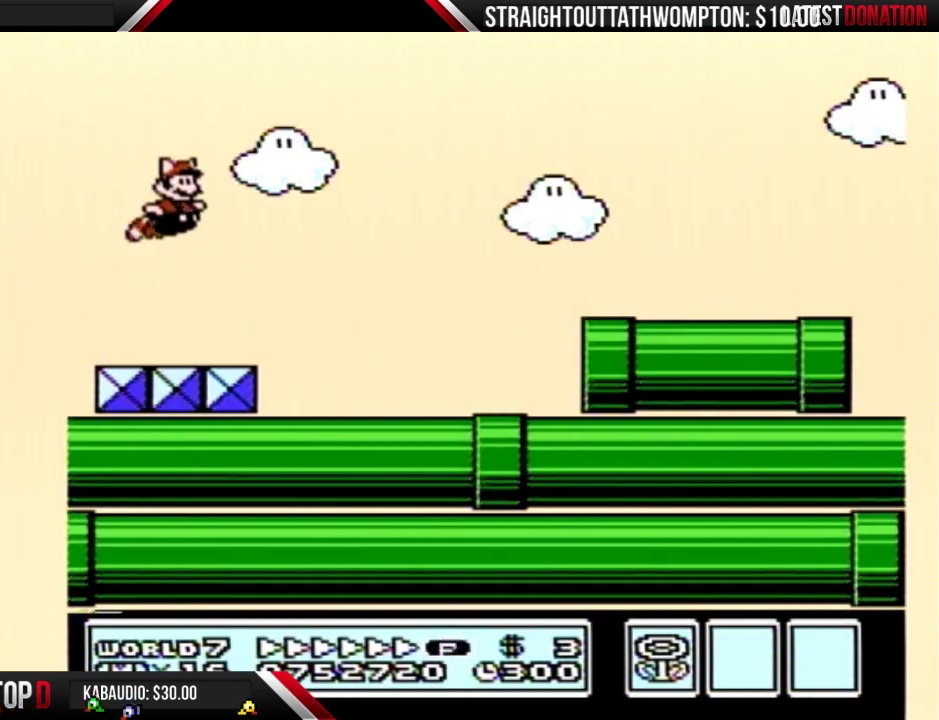
{"buttons": ["A", "B"], "events": [[133, "A", "down"], [167, "A", "up"], [233, "A", "down"], [233, "DPAD_RIGHT", "up"], [300, "A", "up"], [367, "A", "down"], [400, "A", "up"], [500, "A", "down"]]}
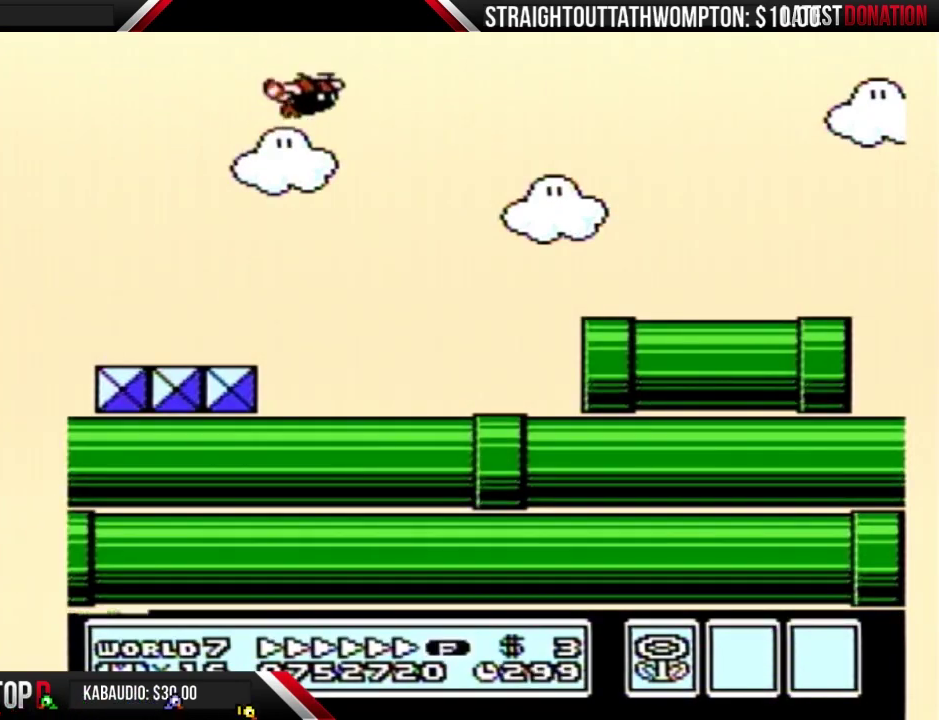
{"buttons": ["A", "B"], "events": [[33, "A", "up"], [100, "A", "down"], [133, "A", "up"], [233, "A", "down"], [267, "A", "up"], [333, "A", "down"], [400, "A", "up"], [500, "A", "down"]]}
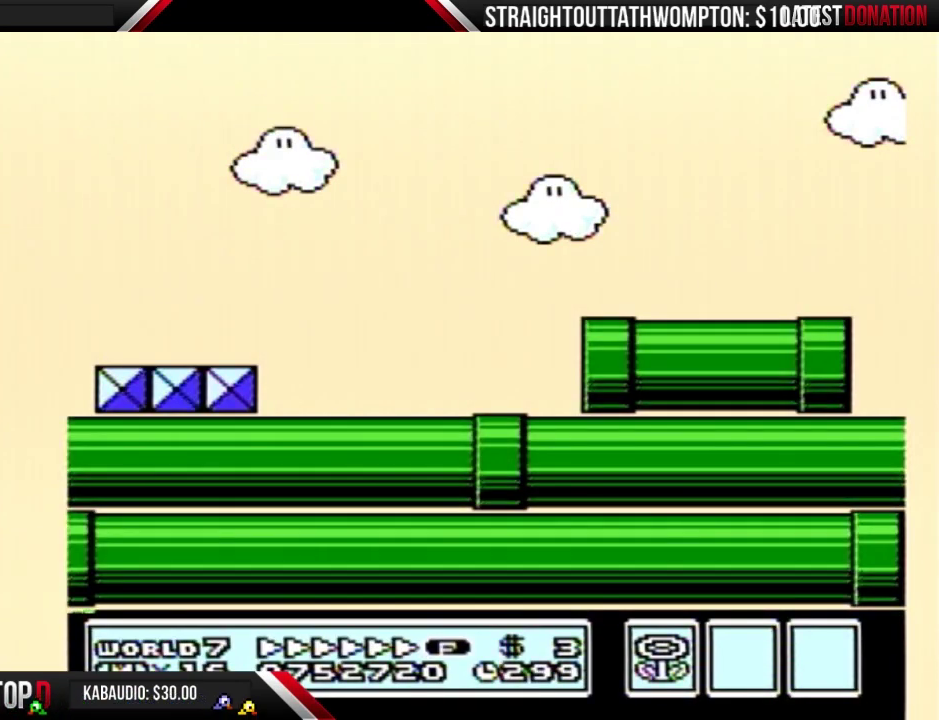
{"buttons": ["A", "B"], "events": [[33, "A", "up"], [100, "A", "down"], [167, "A", "up"], [233, "A", "down"], [300, "A", "up"], [367, "A", "down"], [433, "A", "up"], [500, "A", "down"]]}
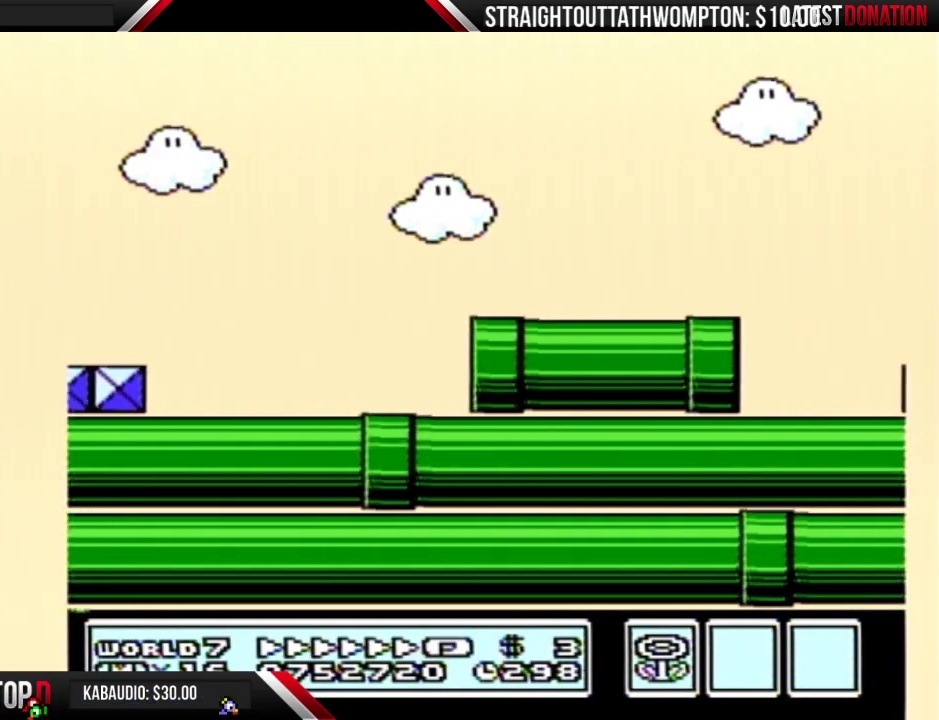
{"buttons": ["B"], "events": [[67, "A", "up"], [233, "A", "down"], [300, "A", "up"], [400, "A", "down"], [467, "A", "up"]]}
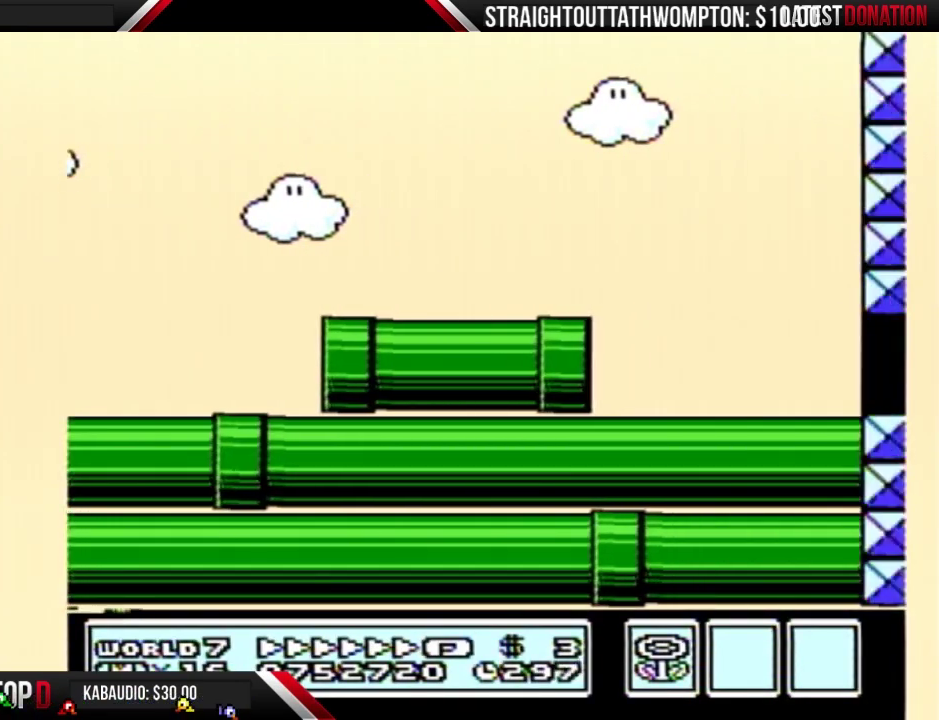
{"buttons": ["B"], "events": [[33, "A", "down"], [200, "A", "up"], [267, "A", "down"], [367, "A", "up"], [433, "A", "down"], [500, "A", "up"]]}
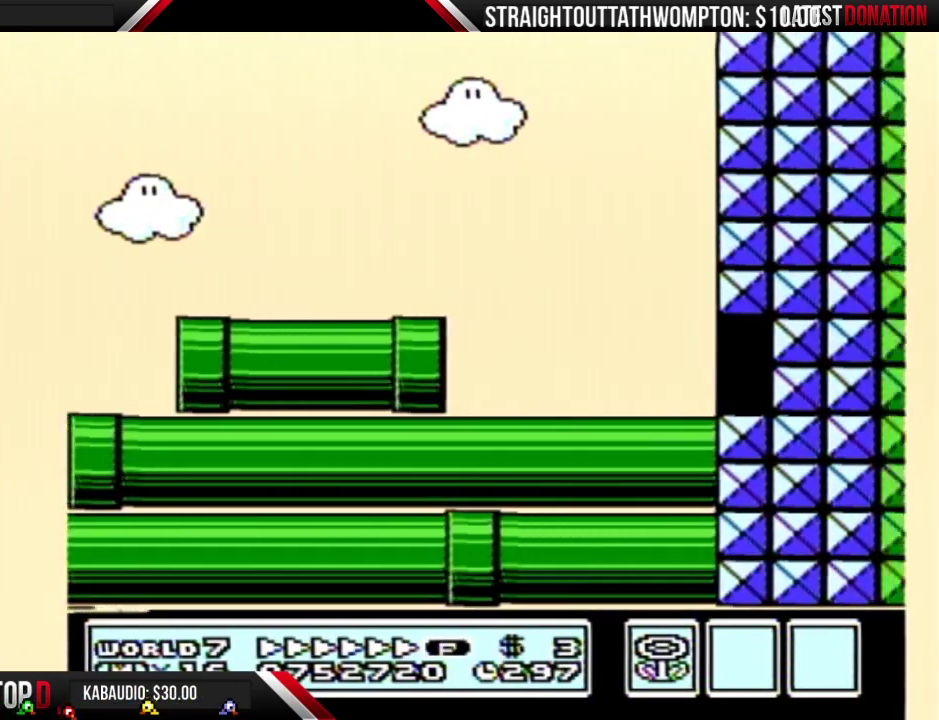
{"buttons": ["A", "B"], "events": [[67, "A", "down"], [133, "A", "up"], [200, "A", "down"], [267, "A", "up"], [333, "DPAD_LEFT", "down"], [400, "DPAD_LEFT", "up"], [467, "A", "down"]]}
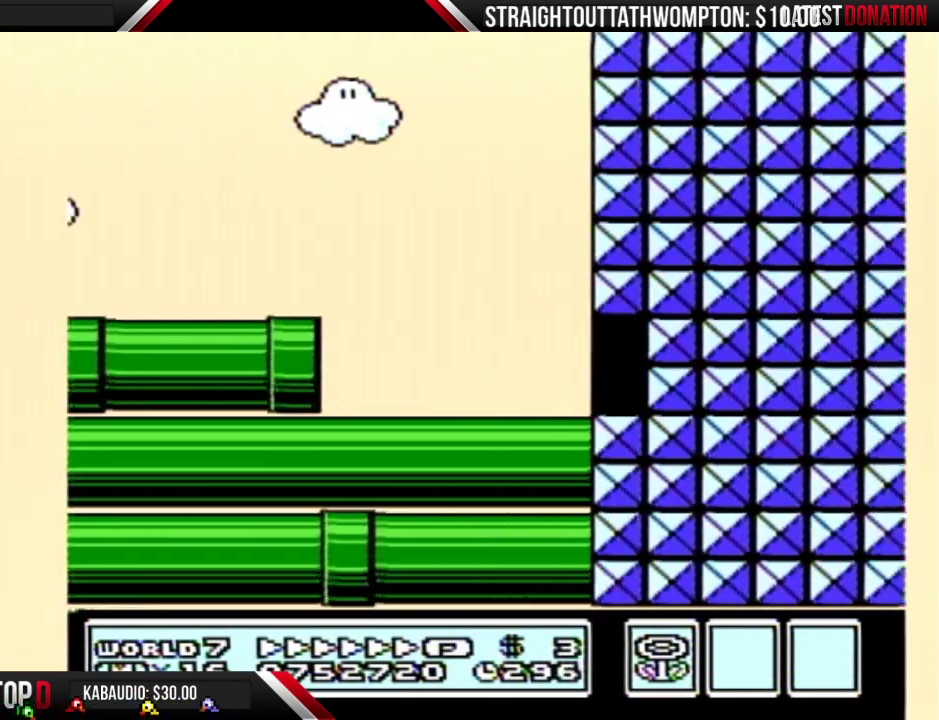
{"buttons": ["B", "DPAD_RIGHT"], "events": [[33, "A", "up"], [200, "A", "down"], [267, "DPAD_RIGHT", "down"], [300, "A", "up"]]}
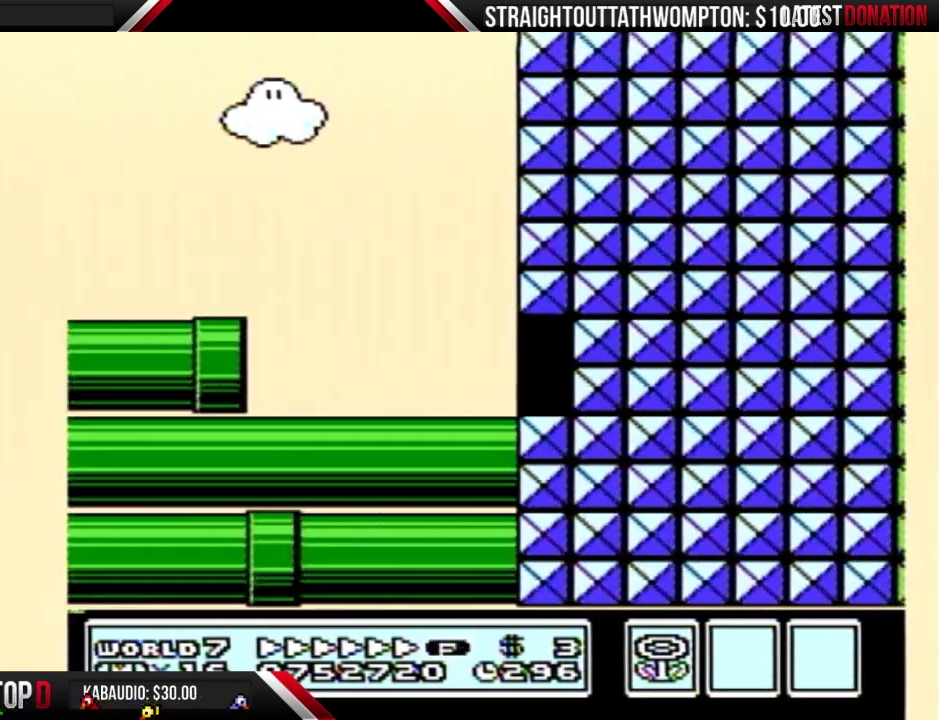
{"buttons": ["B", "DPAD_RIGHT"], "events": [[200, "A", "down"], [267, "A", "up"]]}
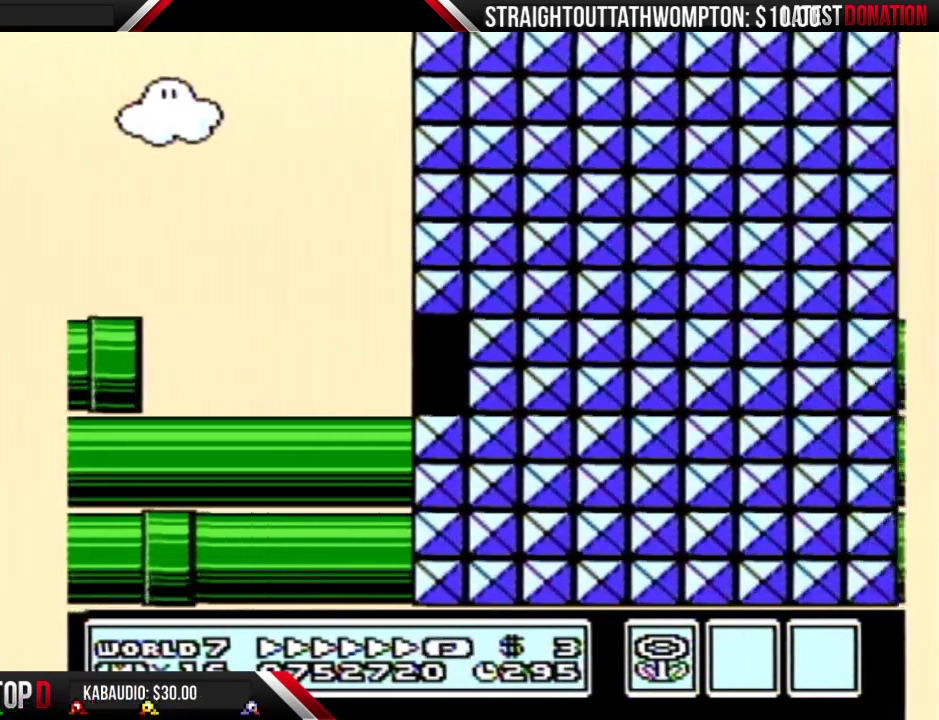
{"buttons": ["B", "DPAD_RIGHT"], "events": []}